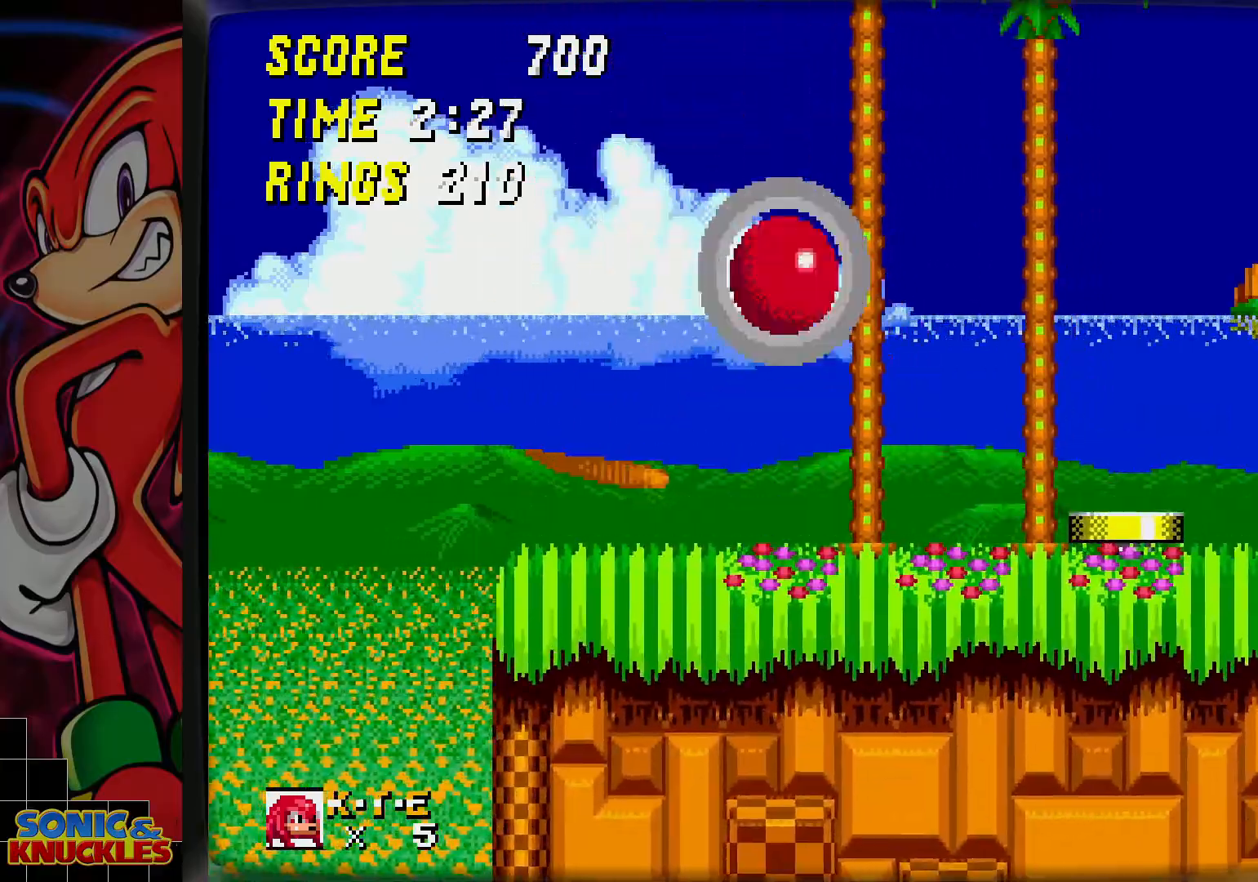
Gameplay with a controller; each line is a JSON object with the inputs held at the frame after it. "events" lists button and stick changes between this image and that frame as [ms after this image, input, new state], when the widget could be followed in between. Not read: DPAD_RIGHT L3 R3.
{"buttons": [], "events": []}
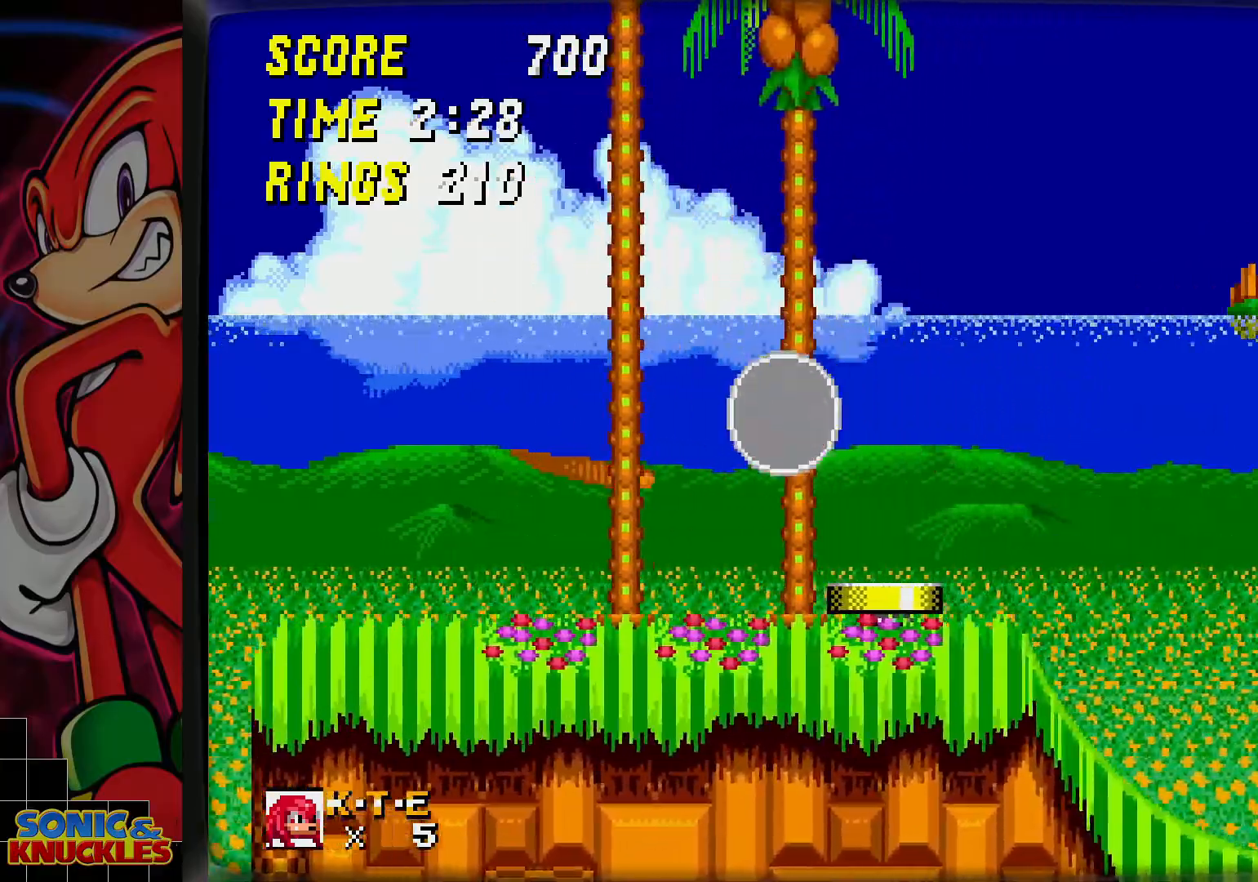
{"buttons": [], "events": []}
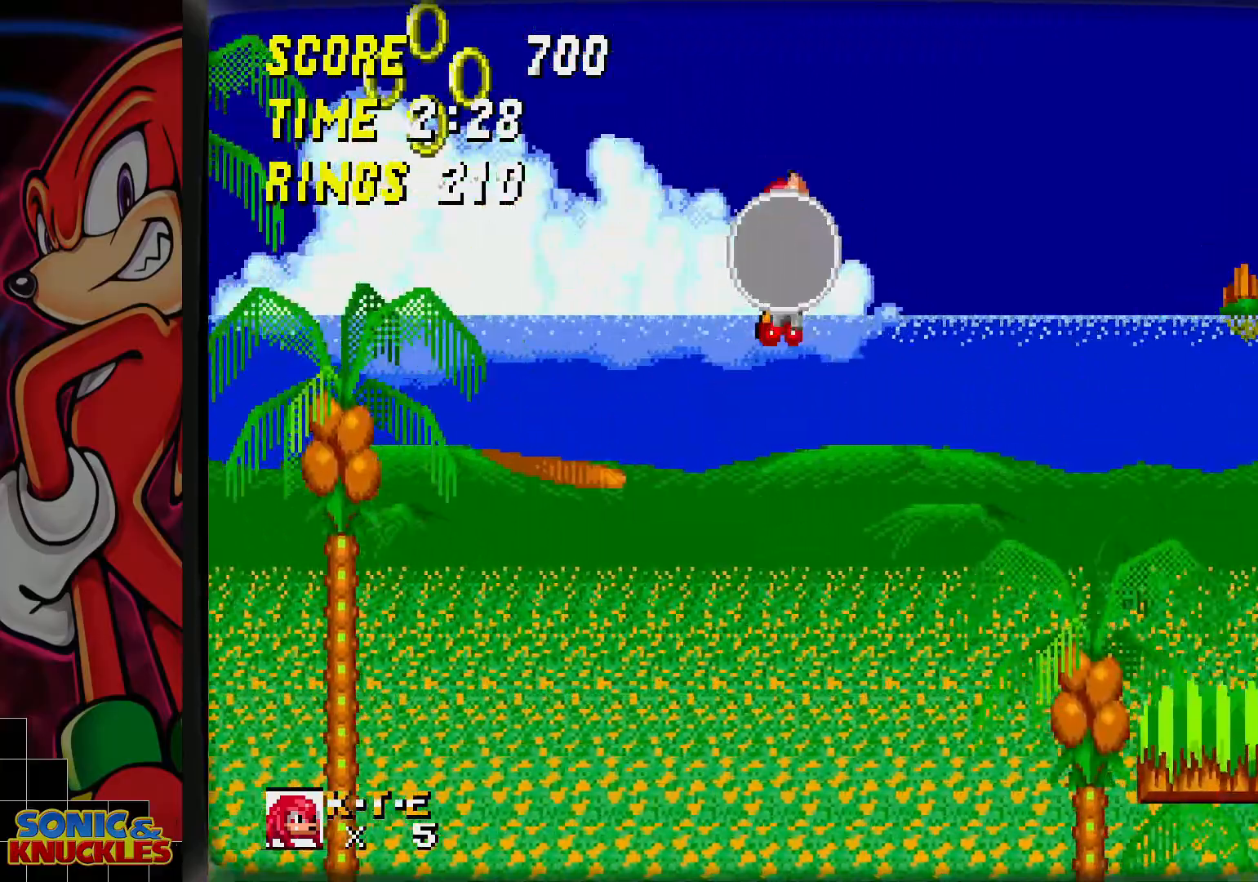
{"buttons": [], "events": []}
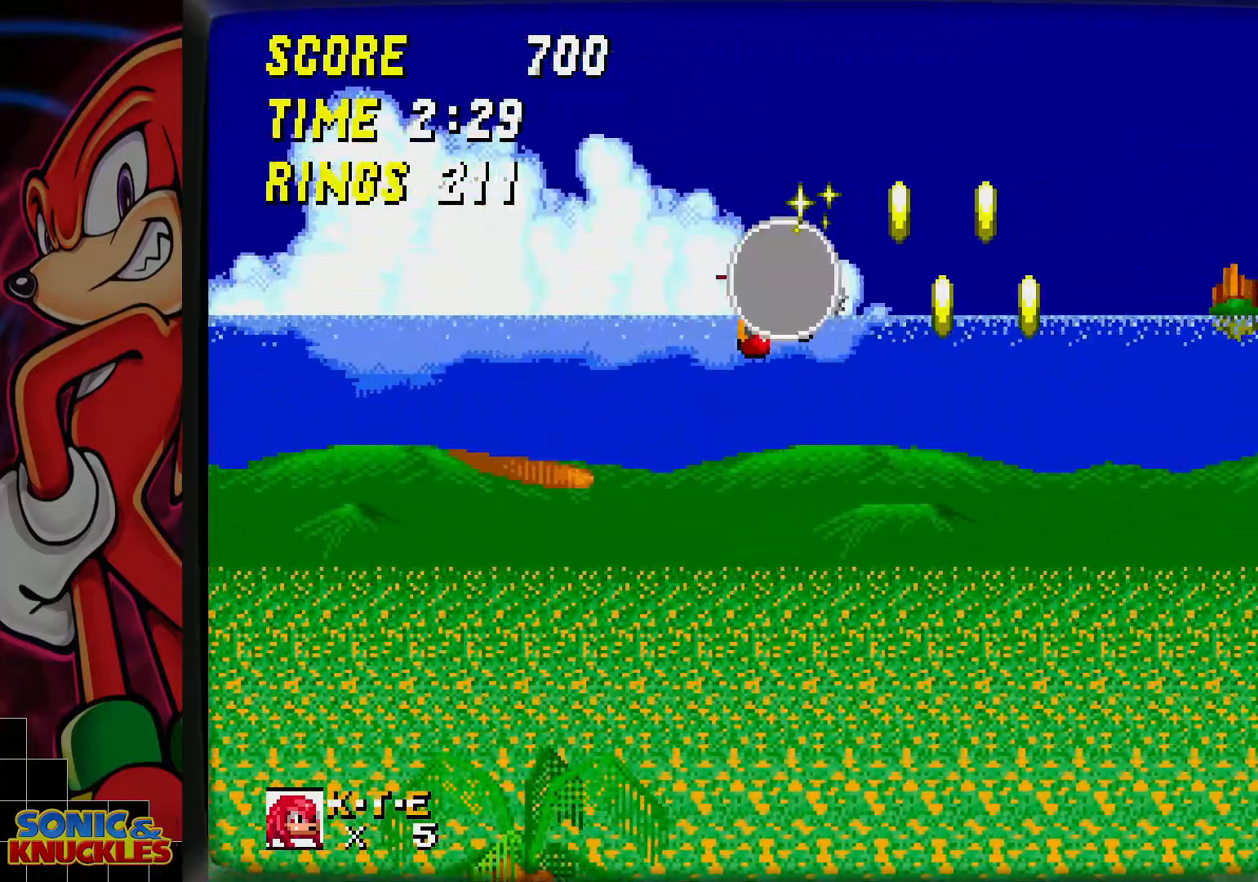
{"buttons": [], "events": []}
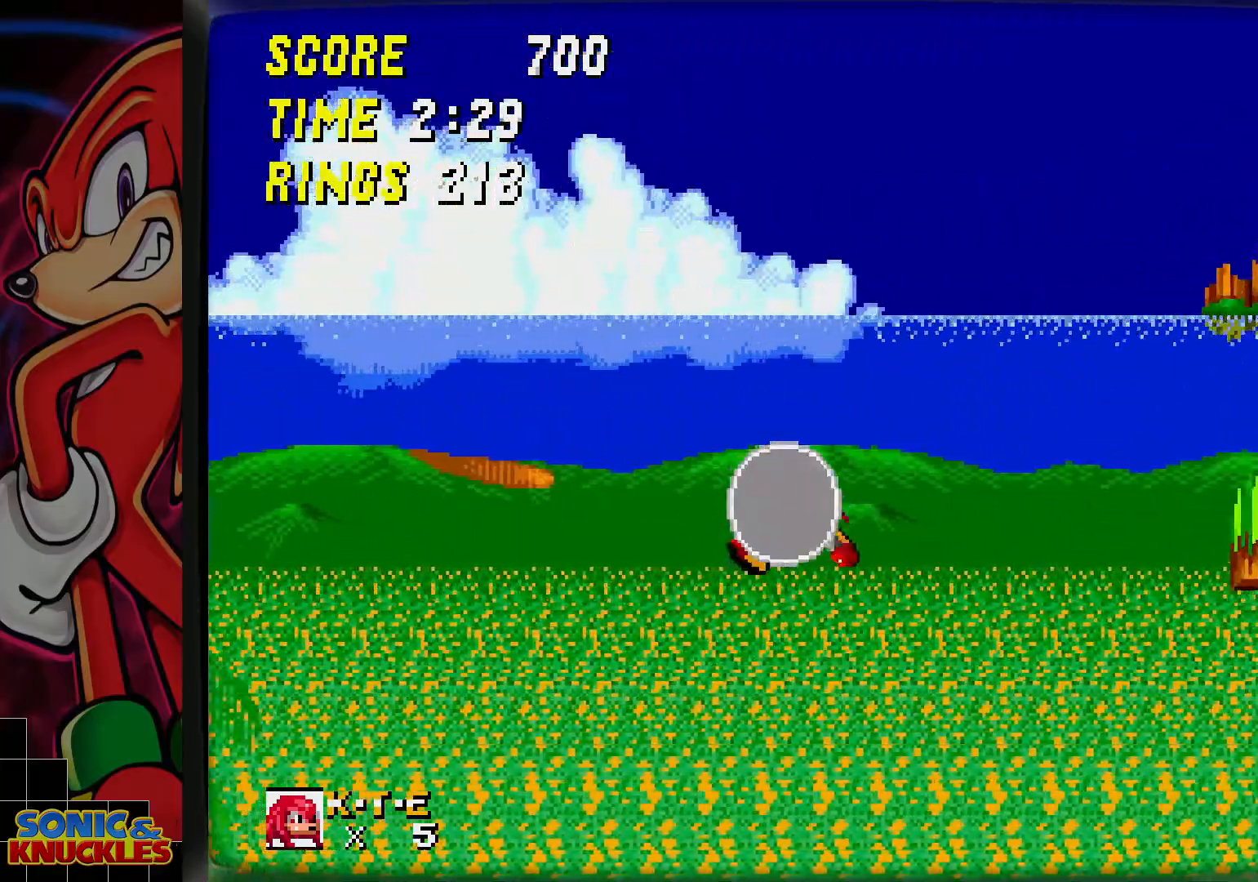
{"buttons": ["B"], "events": [[417, "B", "down"]]}
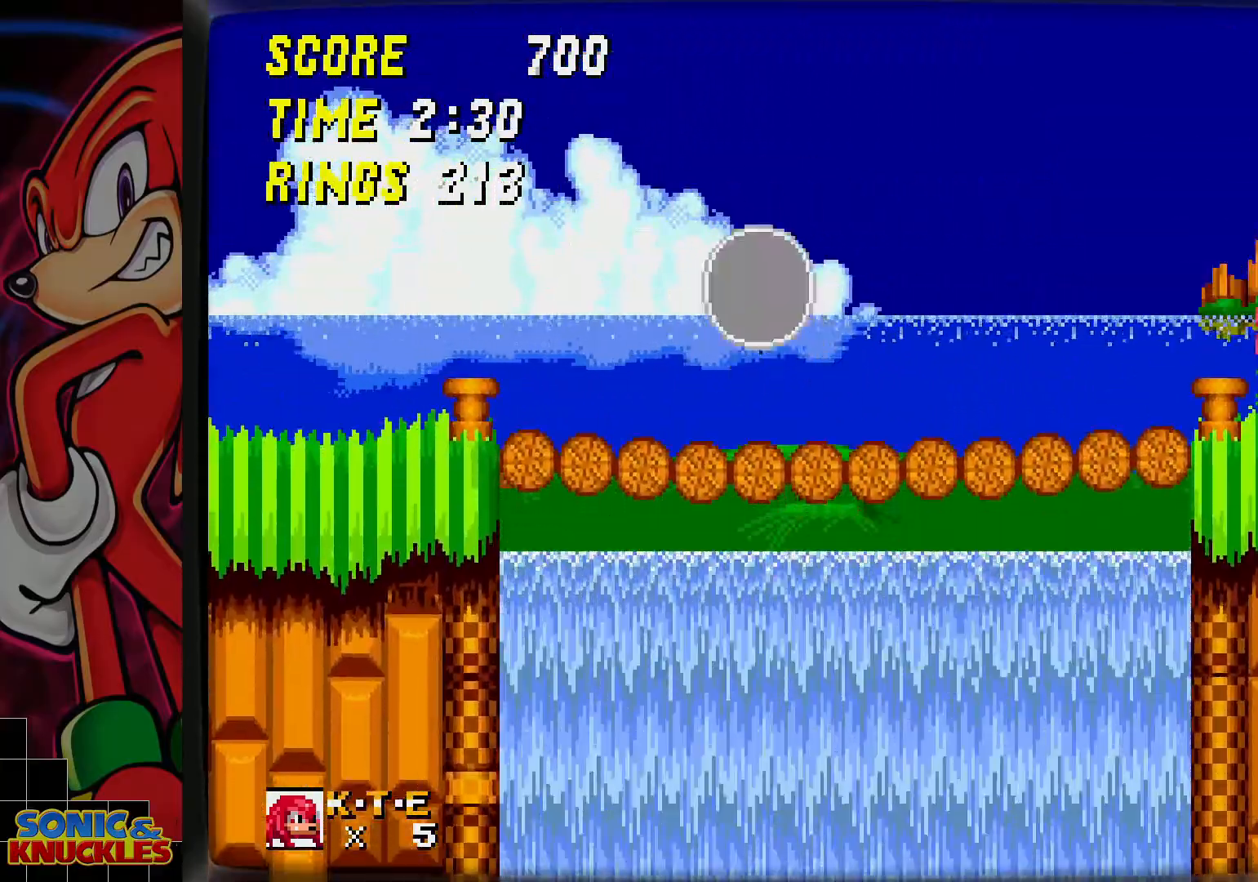
{"buttons": [], "events": [[167, "DPAD_LEFT", "down"], [217, "DPAD_LEFT", "up"], [317, "B", "up"]]}
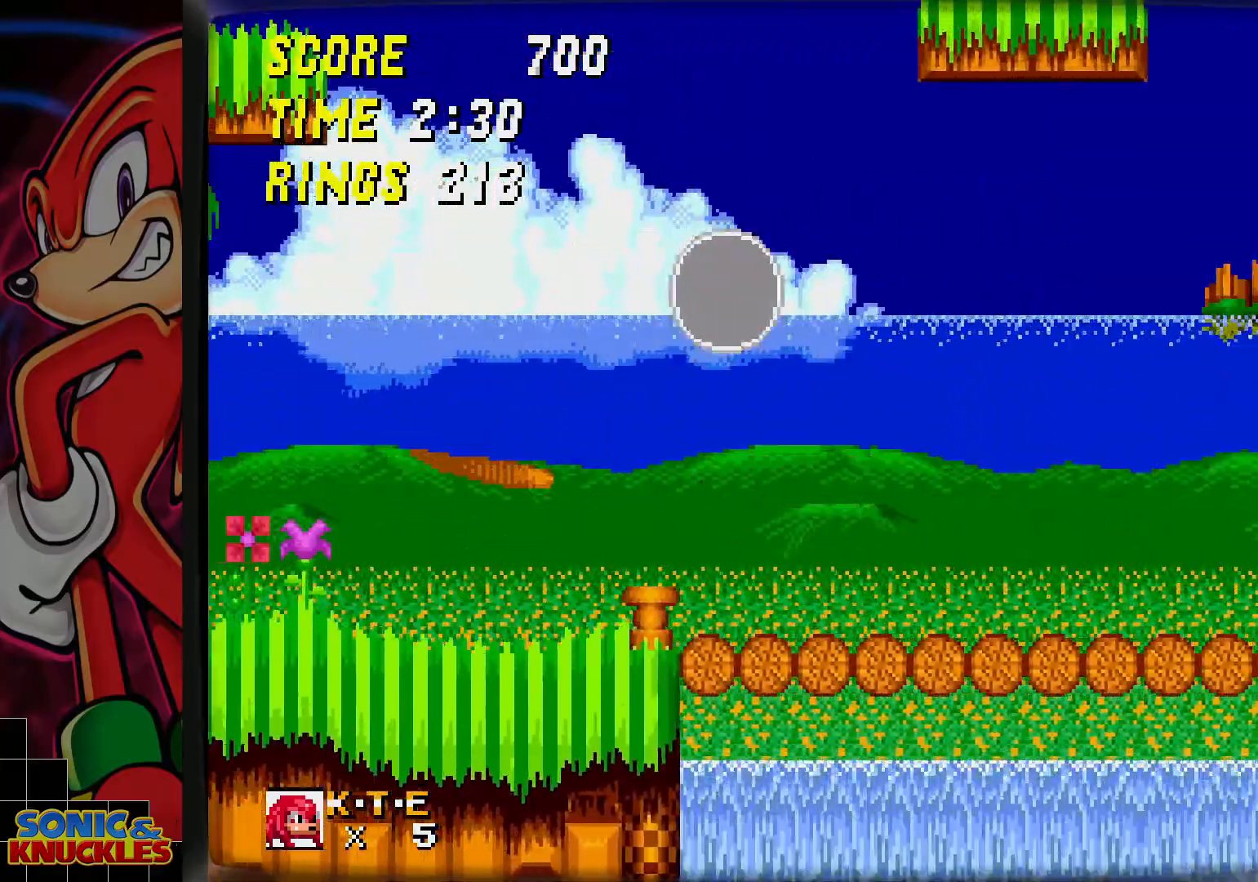
{"buttons": [], "events": []}
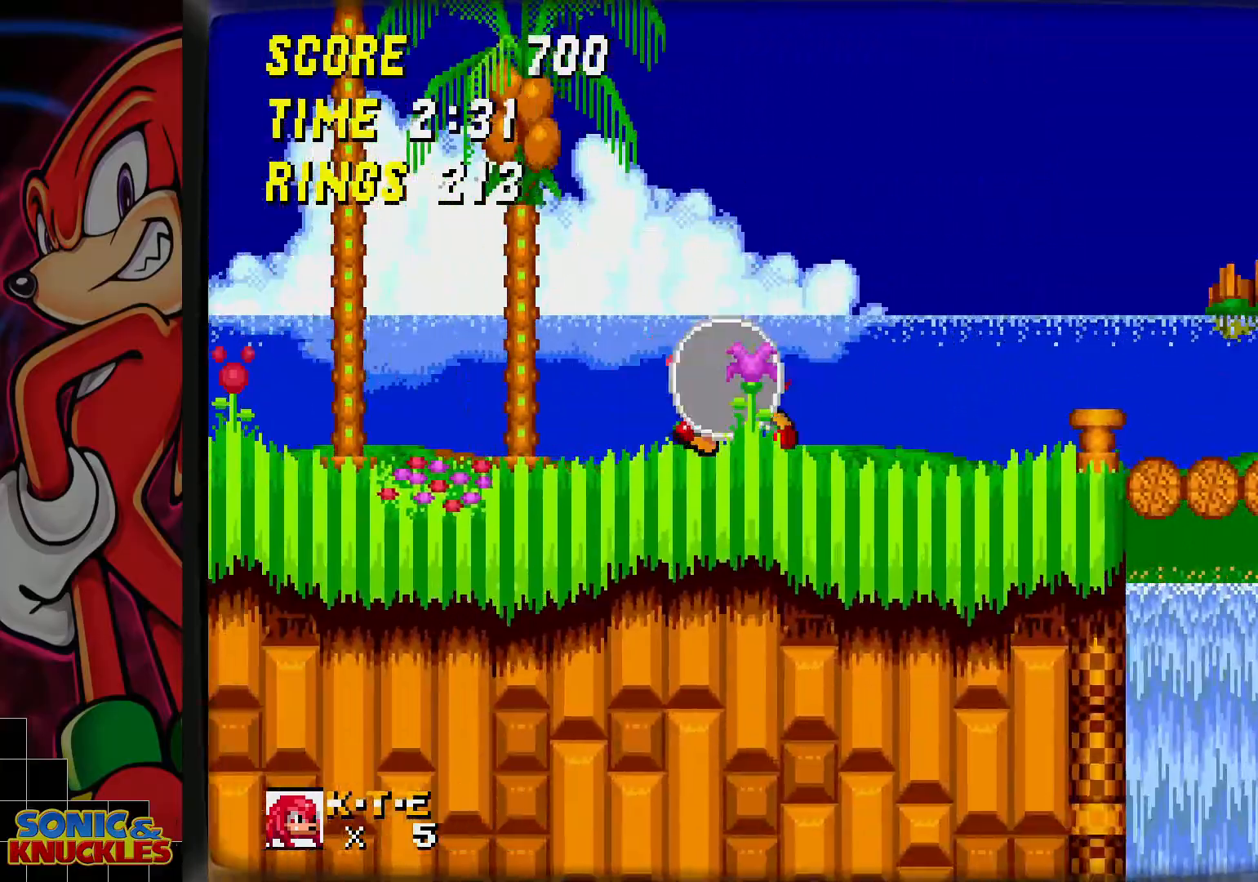
{"buttons": ["B"], "events": [[217, "B", "down"]]}
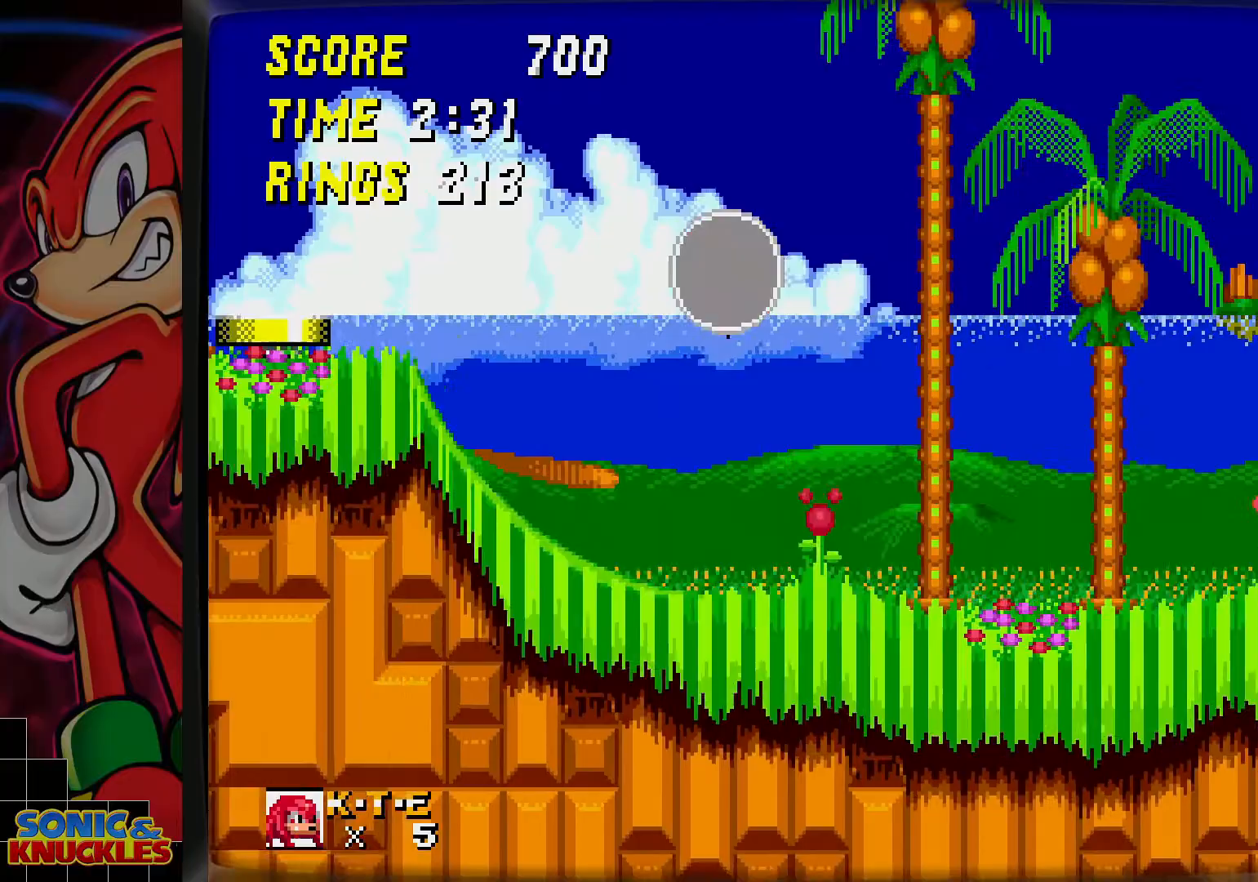
{"buttons": [], "events": [[217, "B", "up"]]}
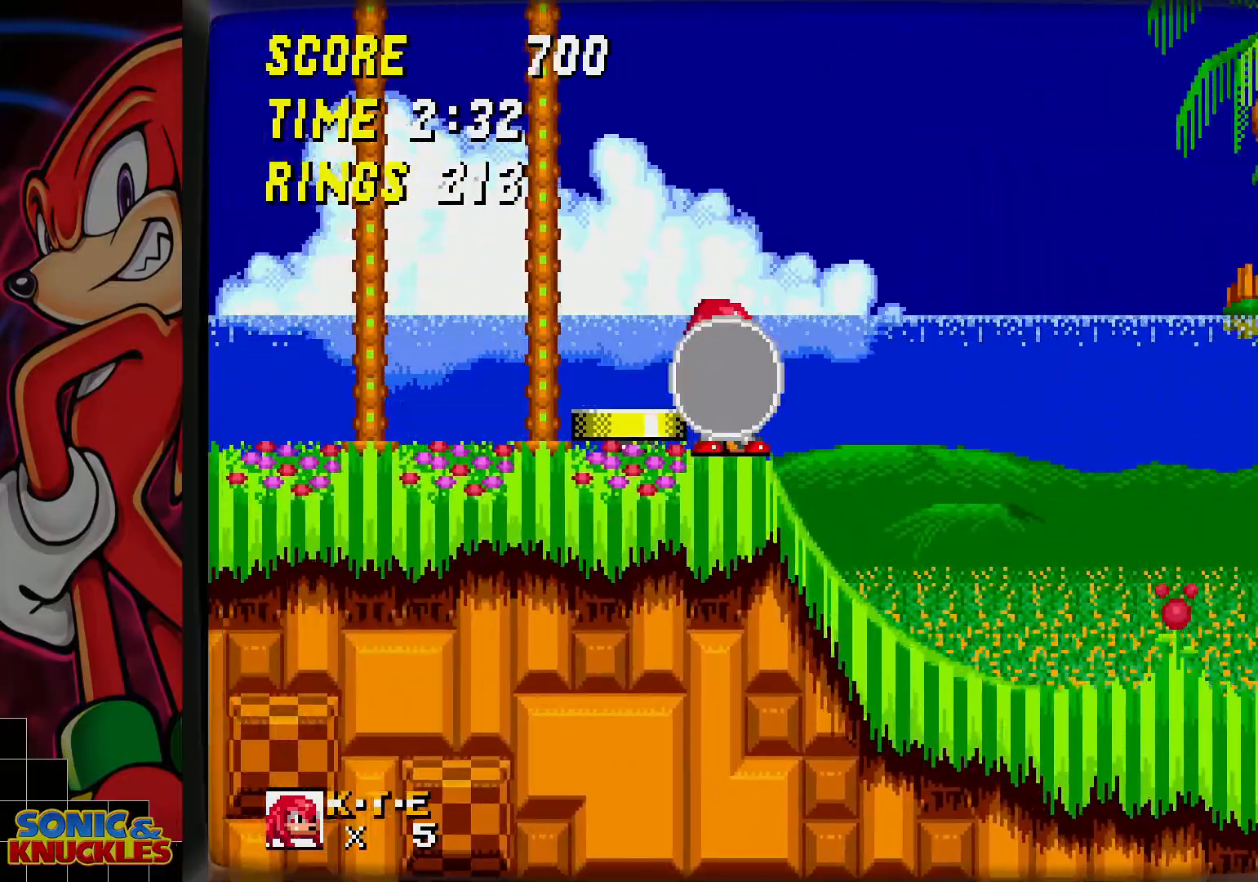
{"buttons": [], "events": [[183, "B", "down"], [250, "B", "up"]]}
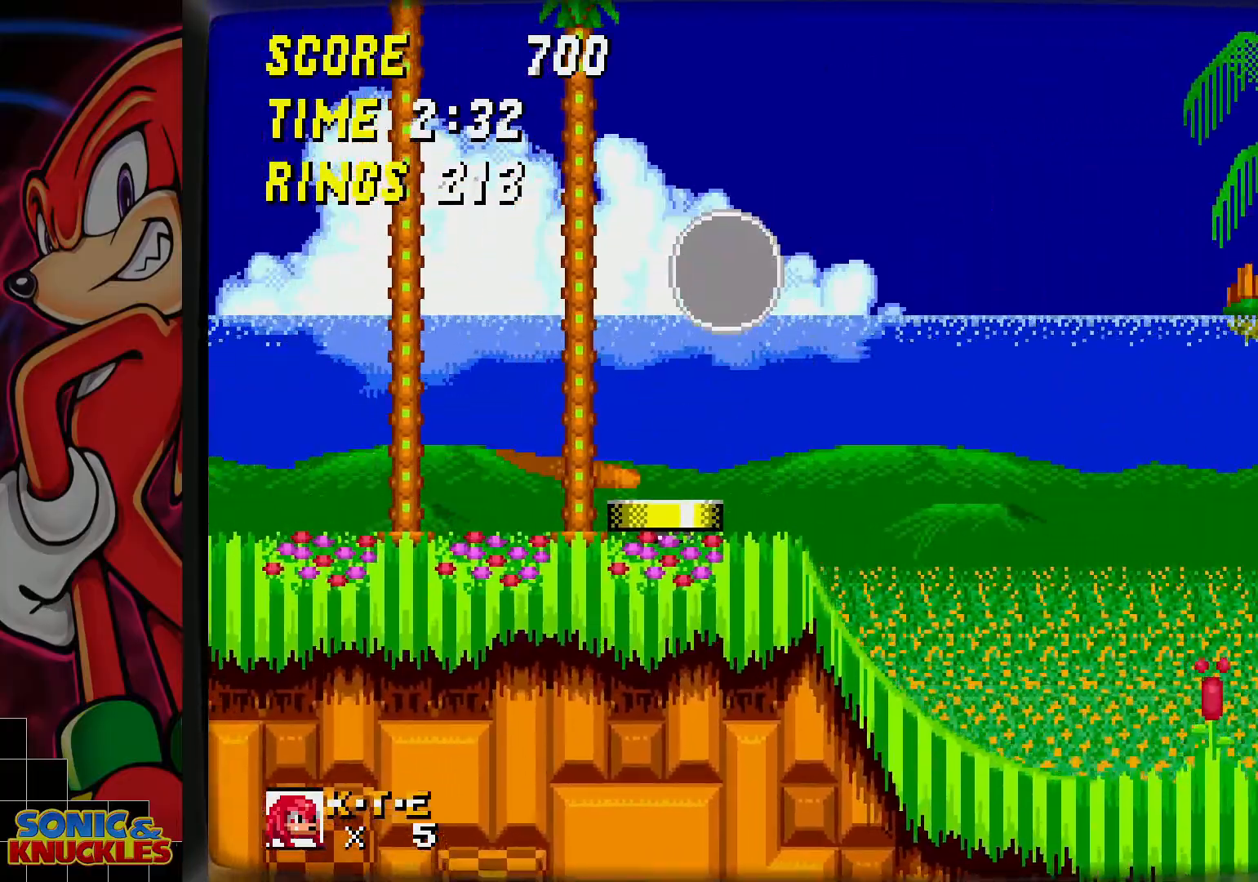
{"buttons": [], "events": []}
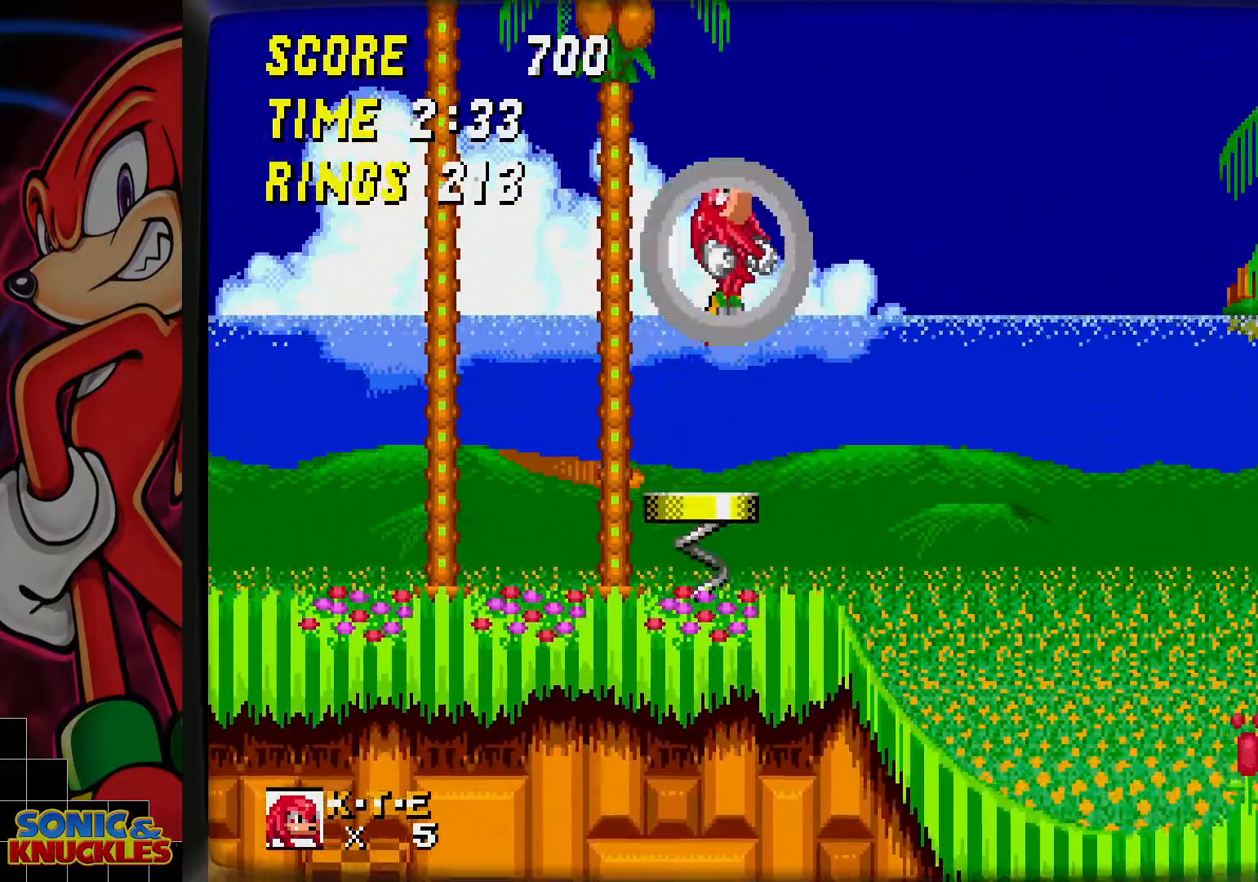
{"buttons": [], "events": []}
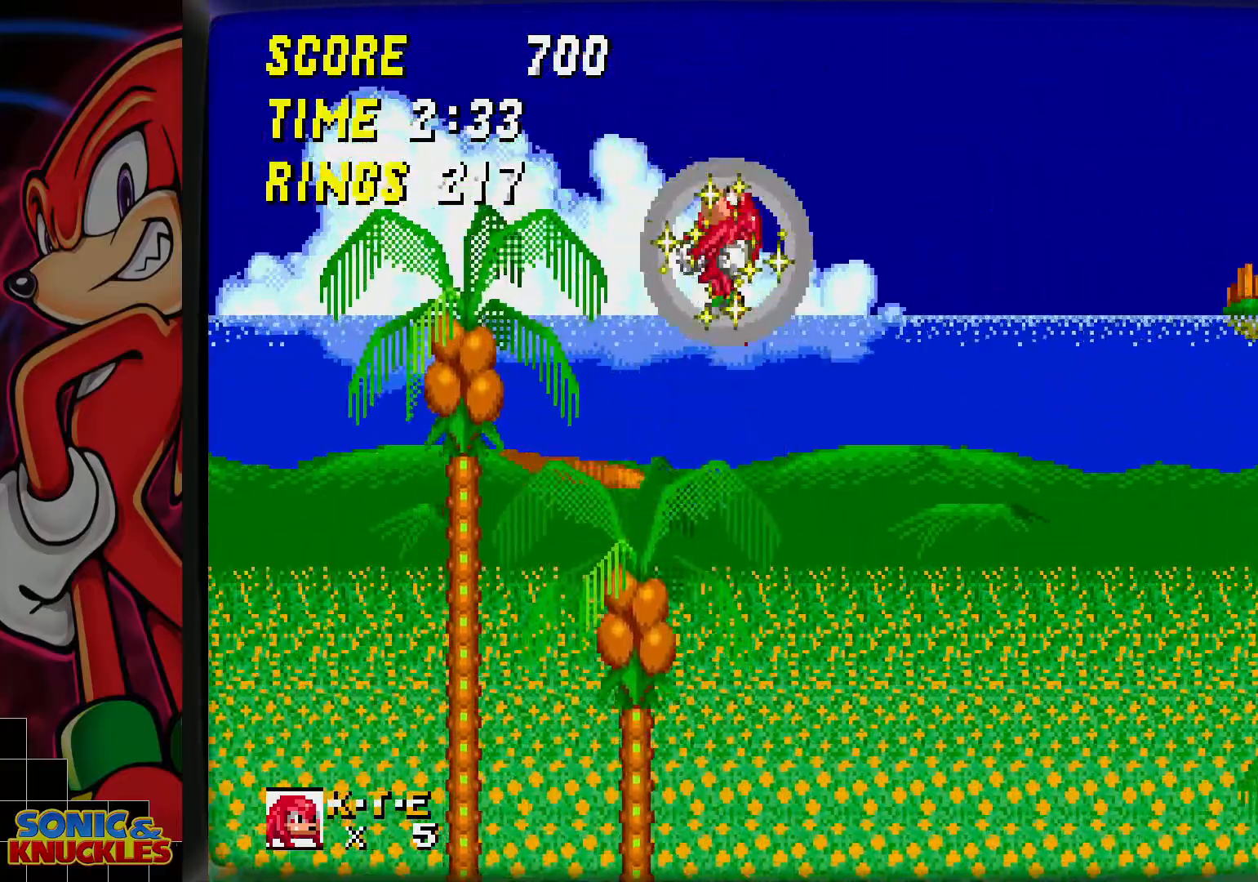
{"buttons": [], "events": []}
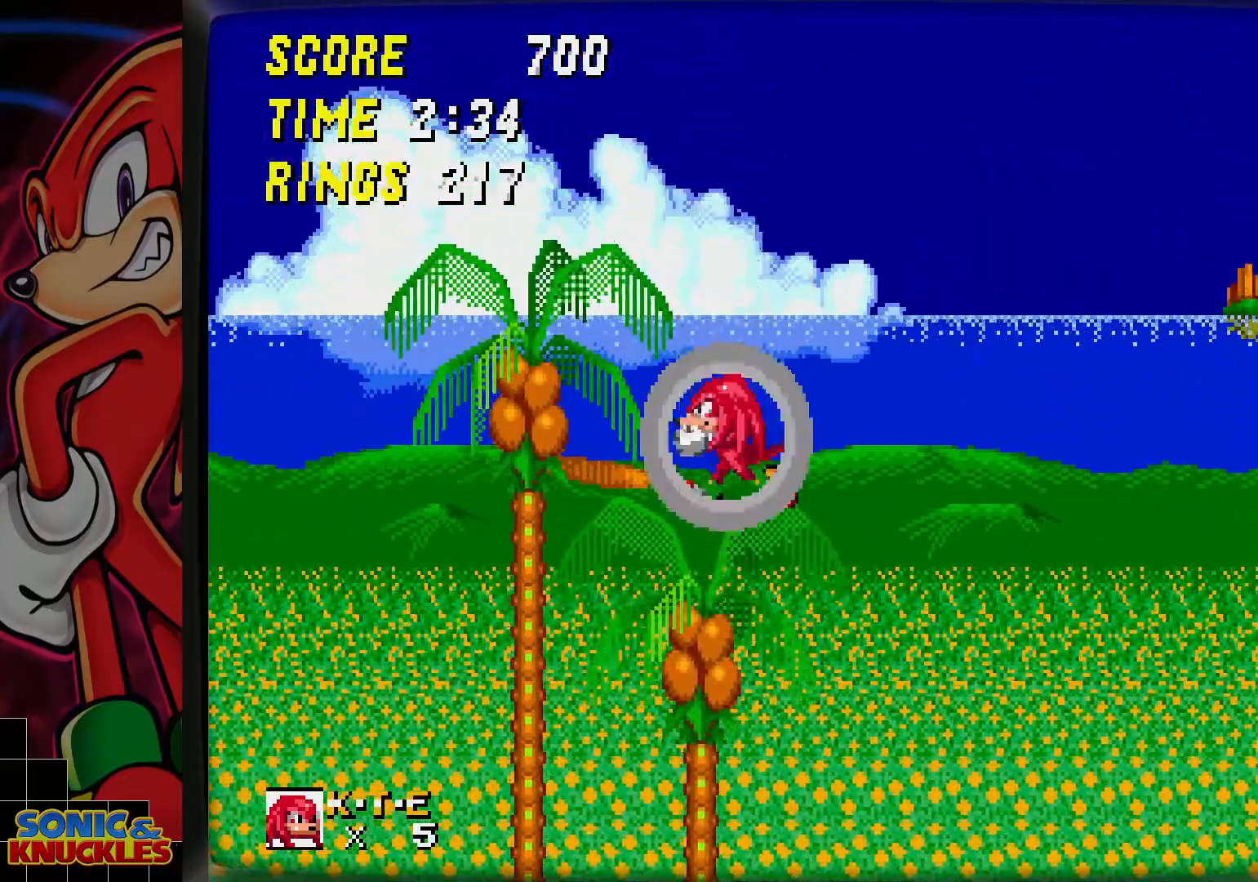
{"buttons": [], "events": []}
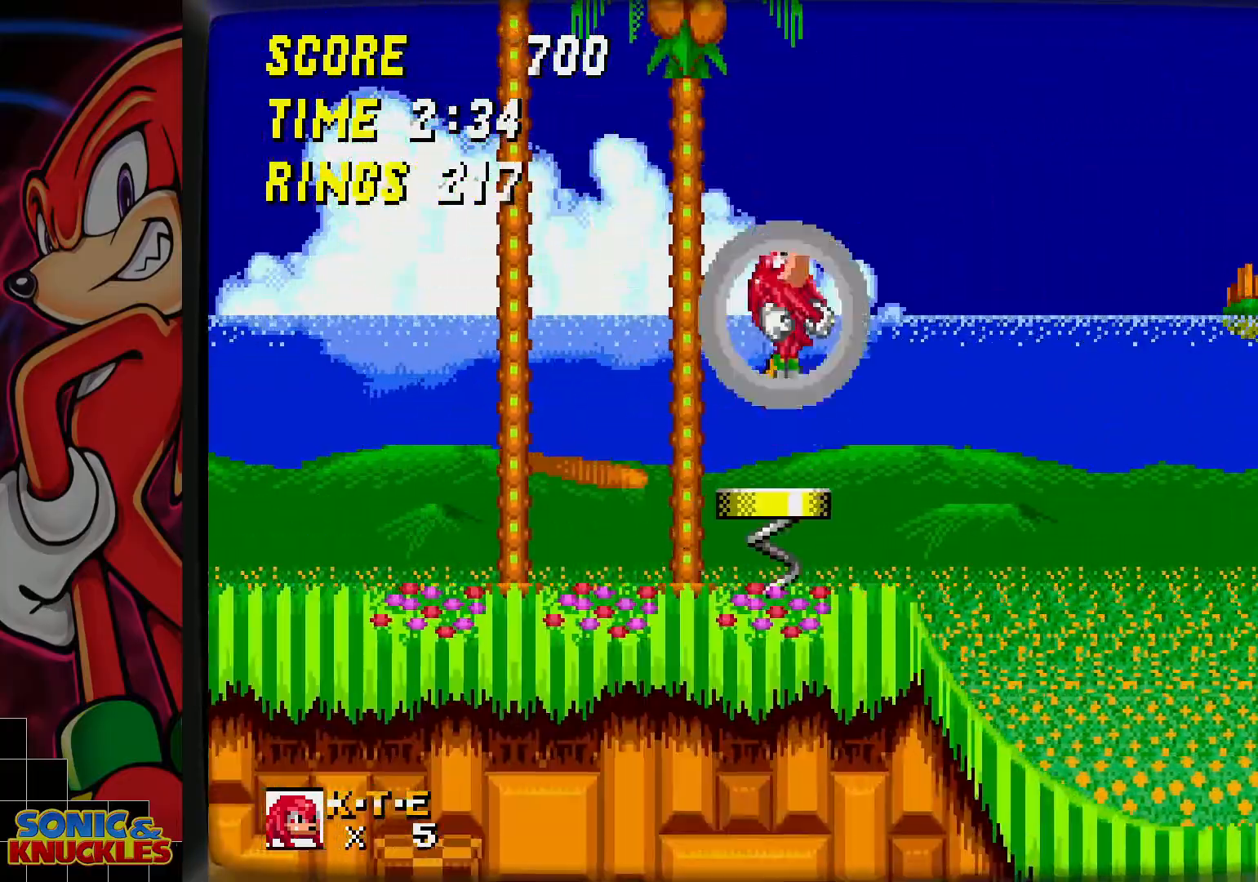
{"buttons": [], "events": []}
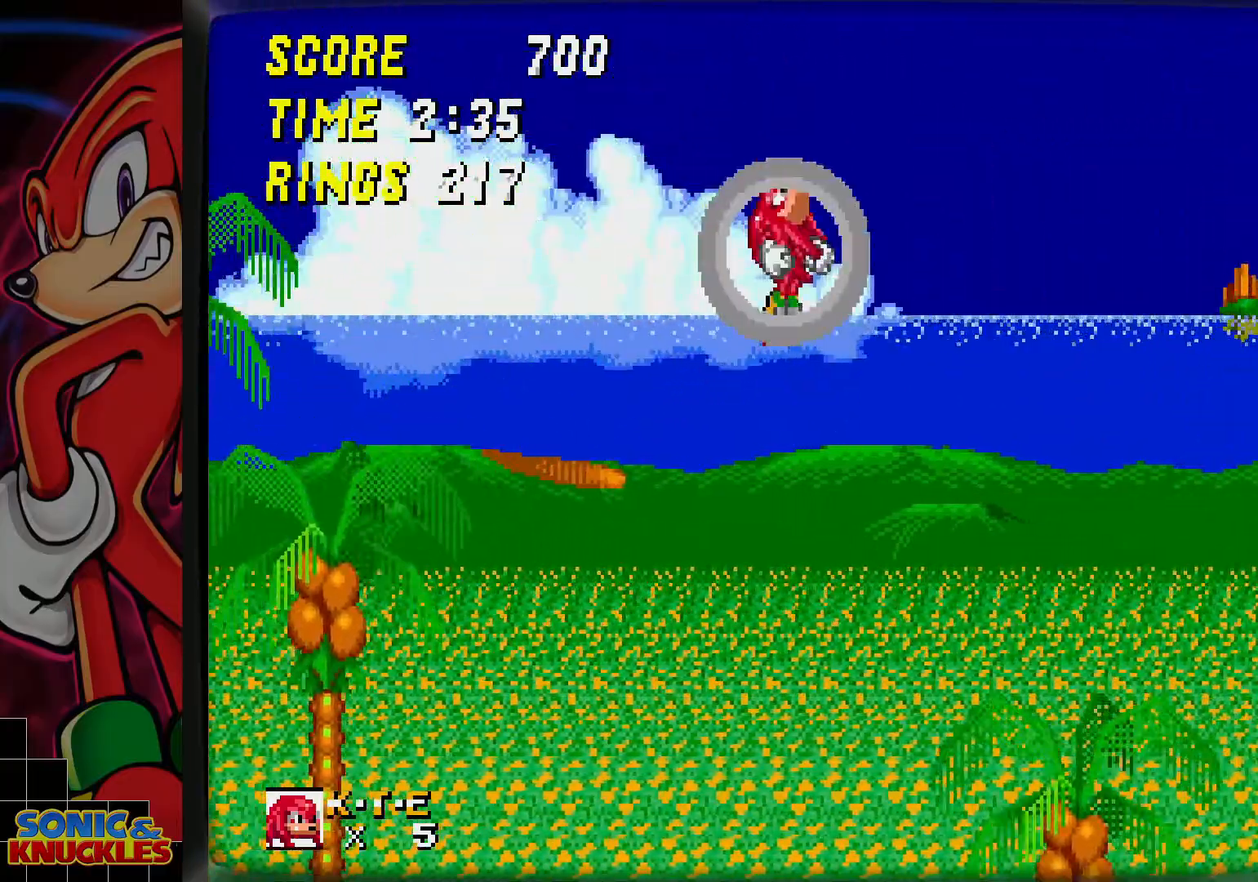
{"buttons": [], "events": []}
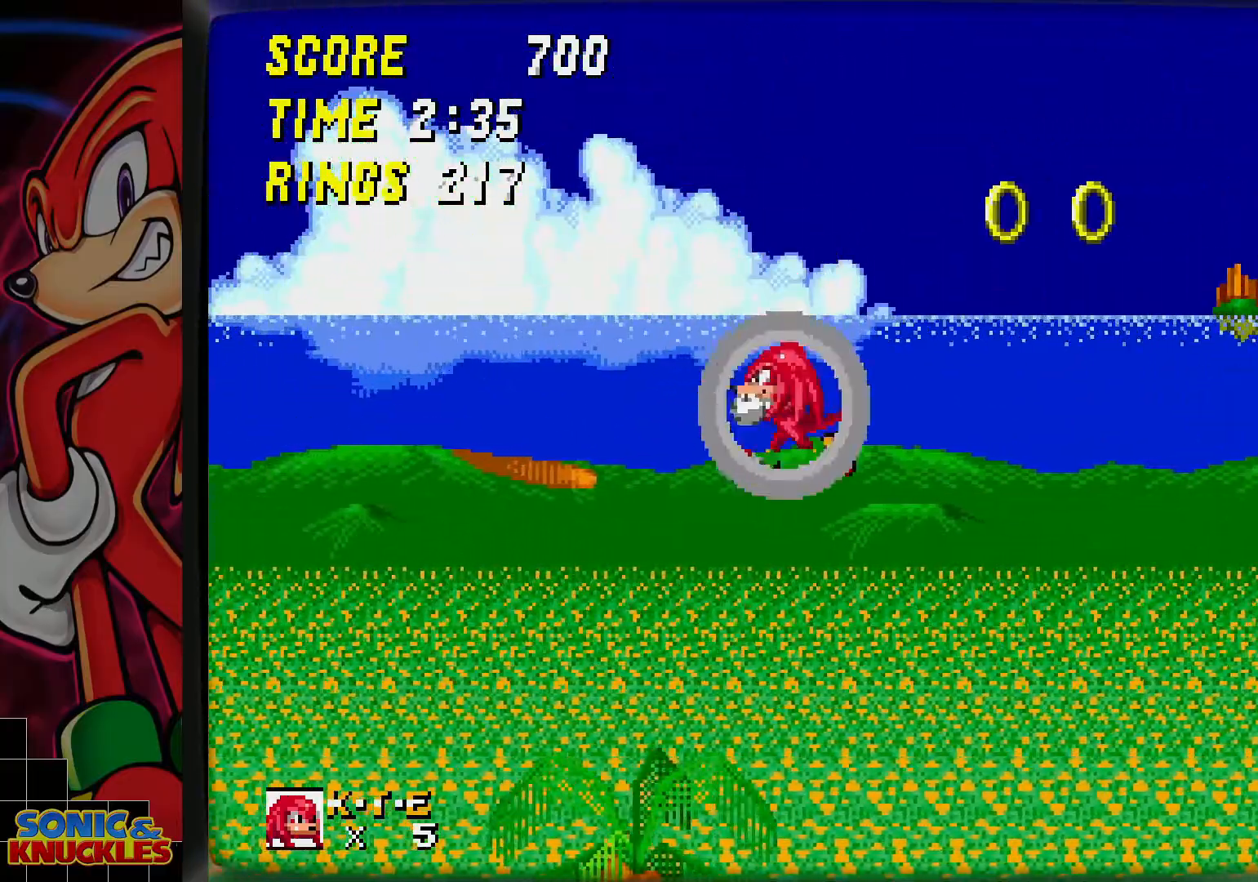
{"buttons": [], "events": []}
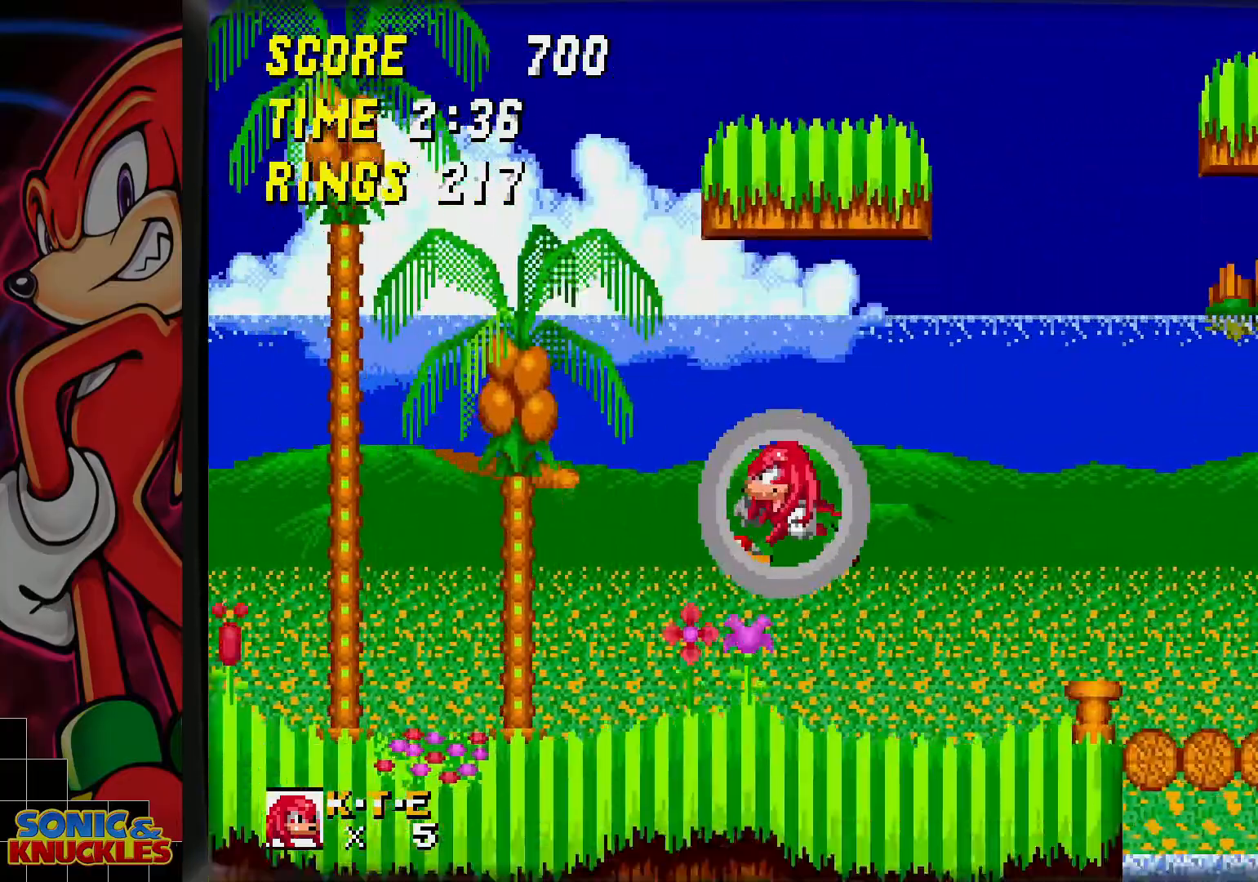
{"buttons": [], "events": []}
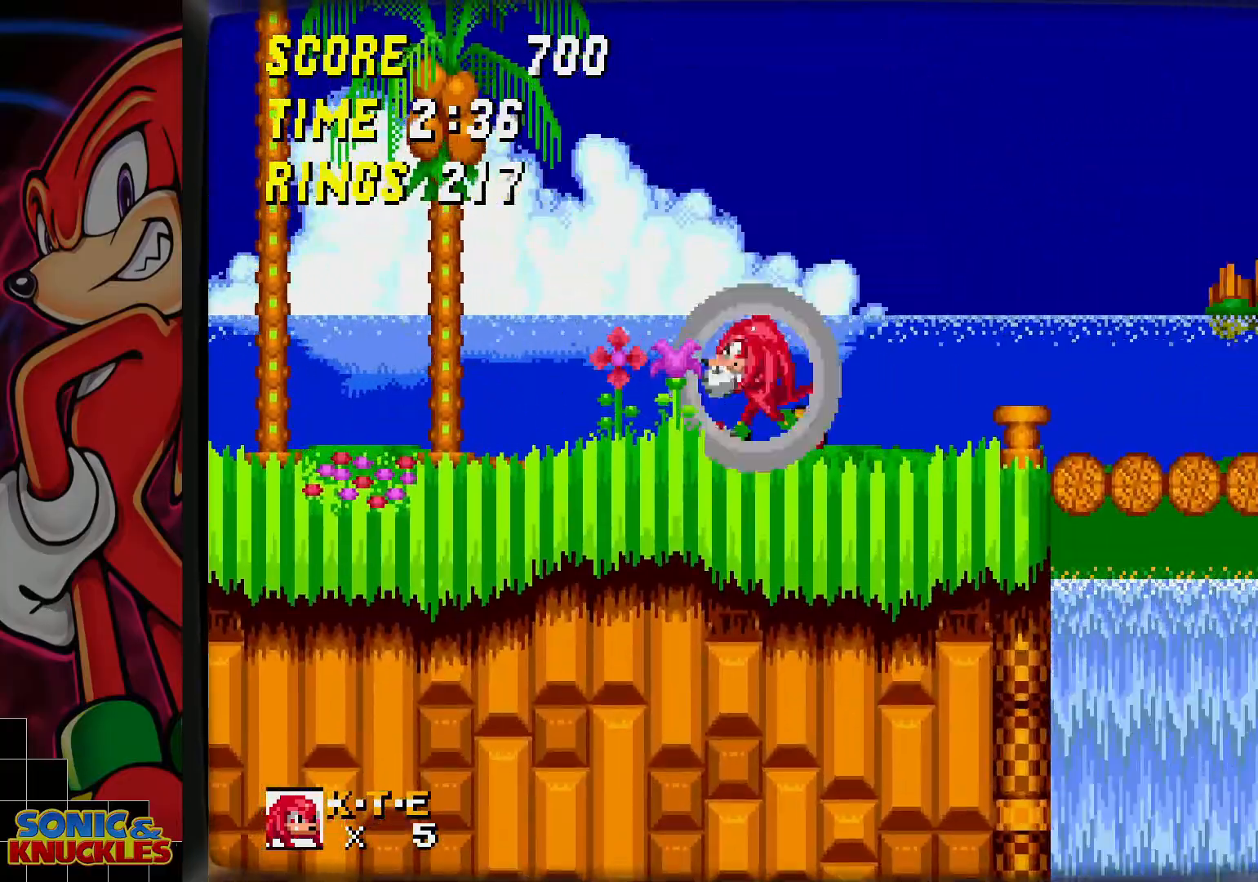
{"buttons": ["B"], "events": [[367, "B", "down"], [433, "B", "up"], [500, "B", "down"]]}
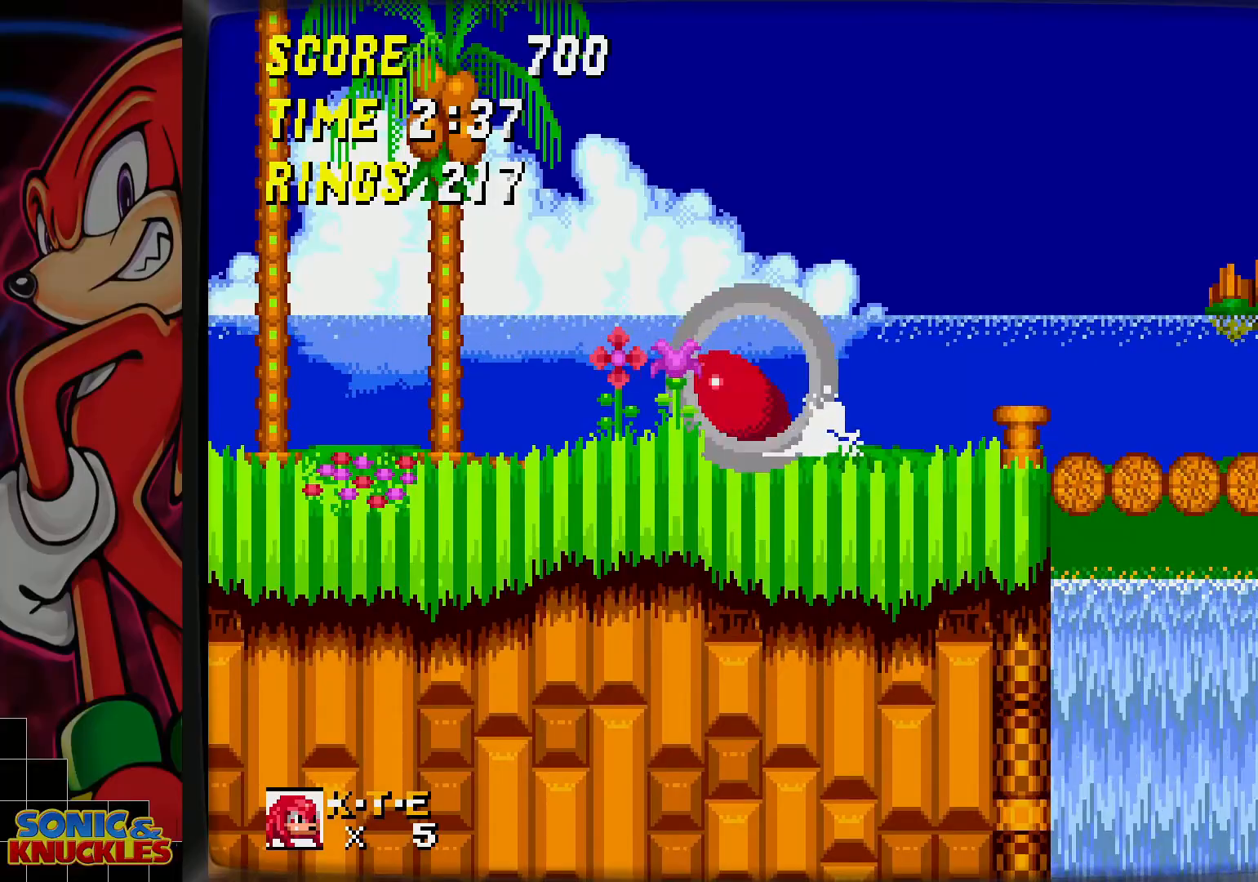
{"buttons": [], "events": [[33, "B", "up"], [100, "B", "down"], [150, "B", "up"], [217, "B", "down"], [267, "B", "up"], [317, "B", "down"], [383, "B", "up"]]}
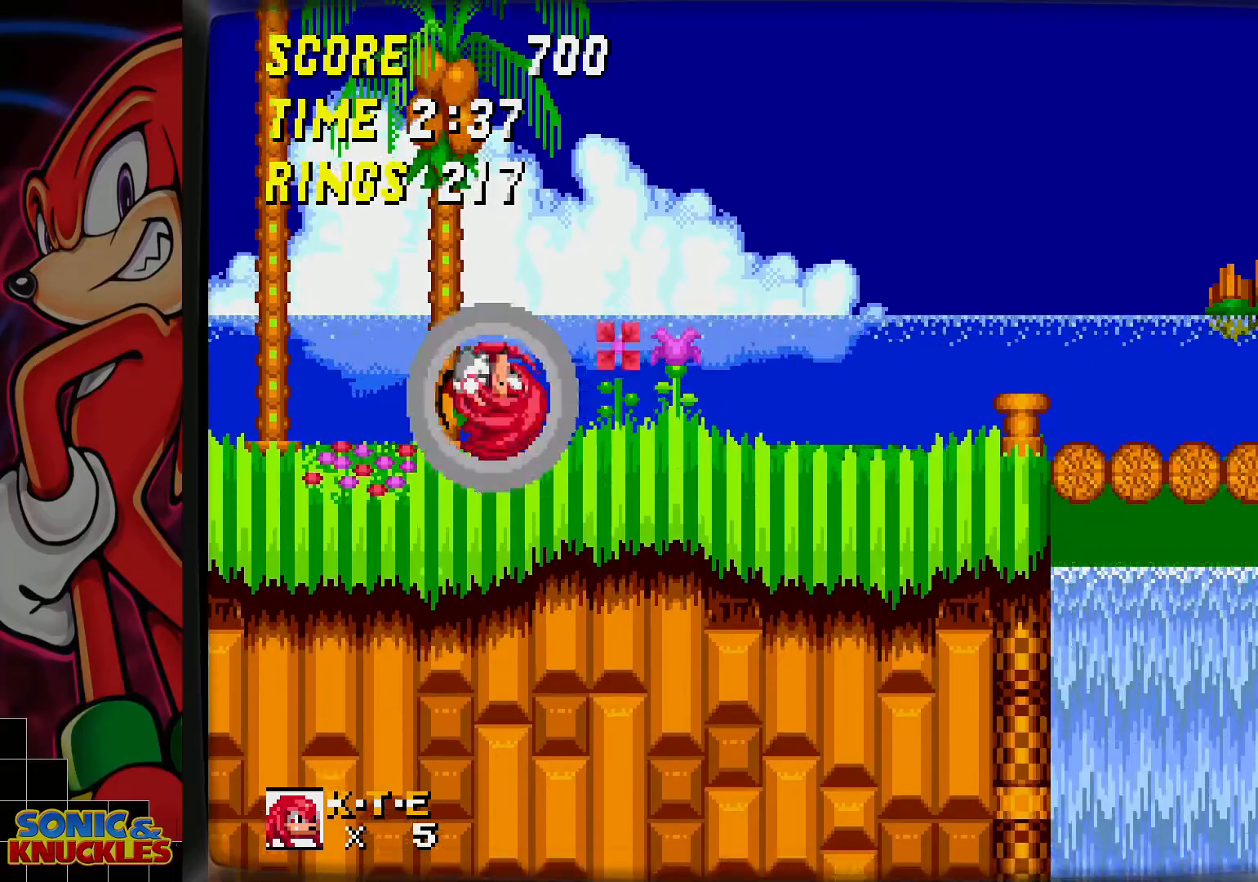
{"buttons": ["B"], "events": [[350, "B", "down"]]}
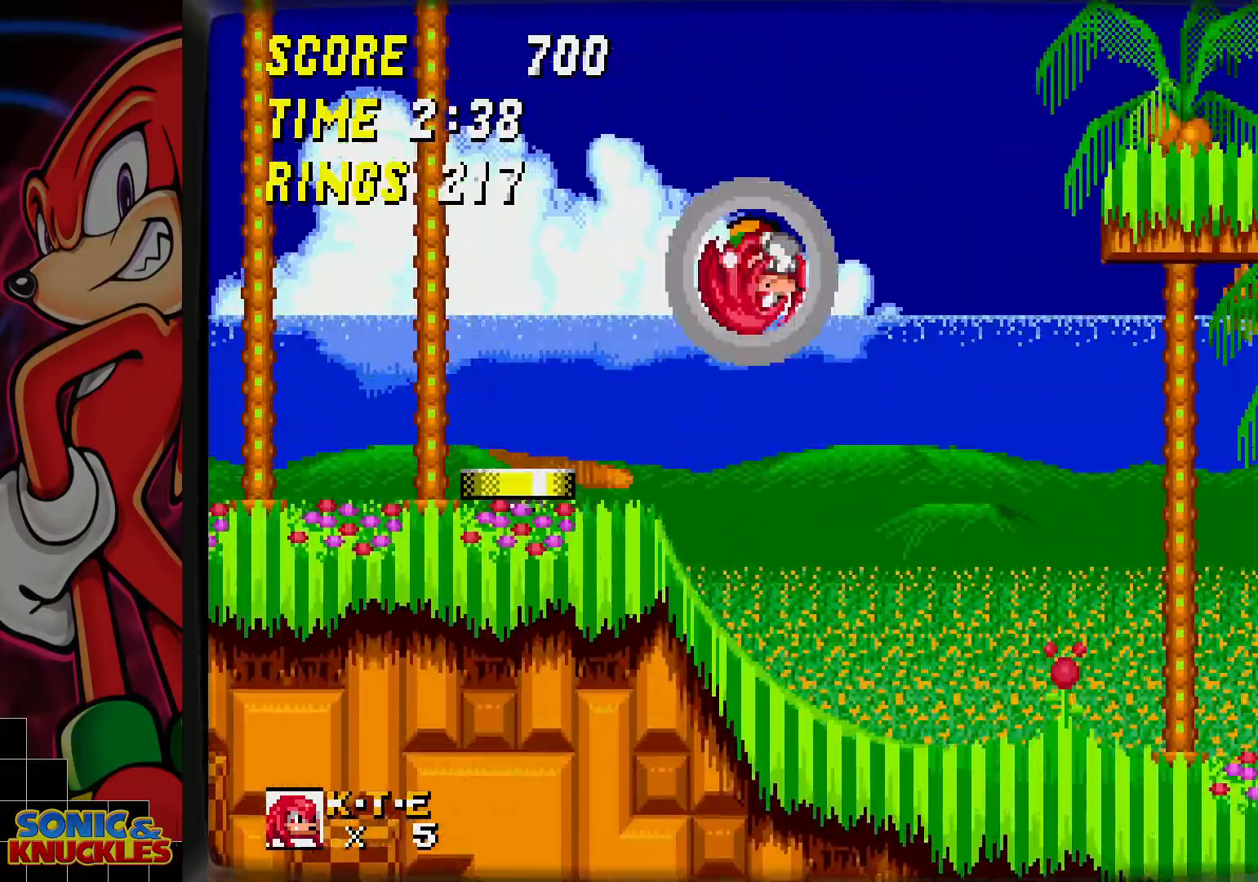
{"buttons": [], "events": [[500, "B", "up"]]}
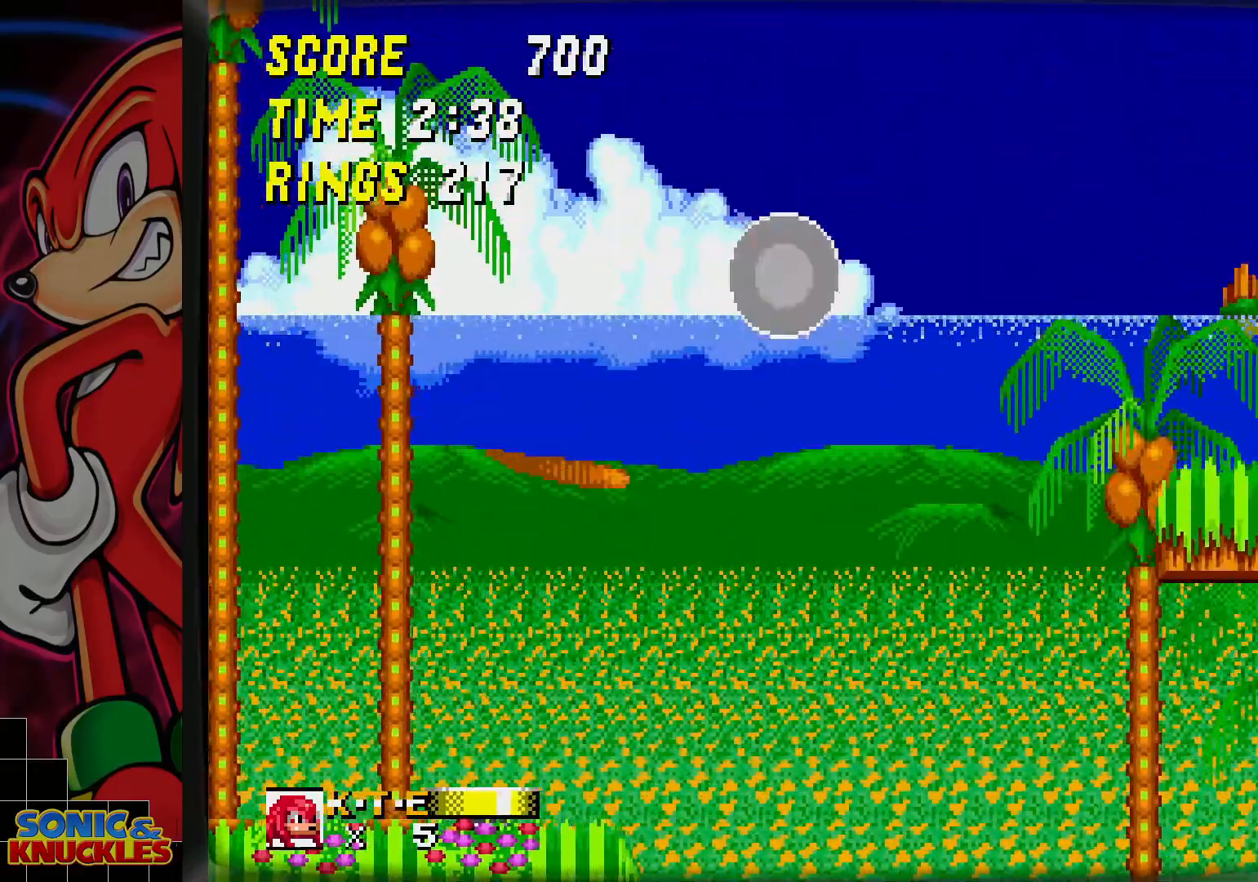
{"buttons": []}
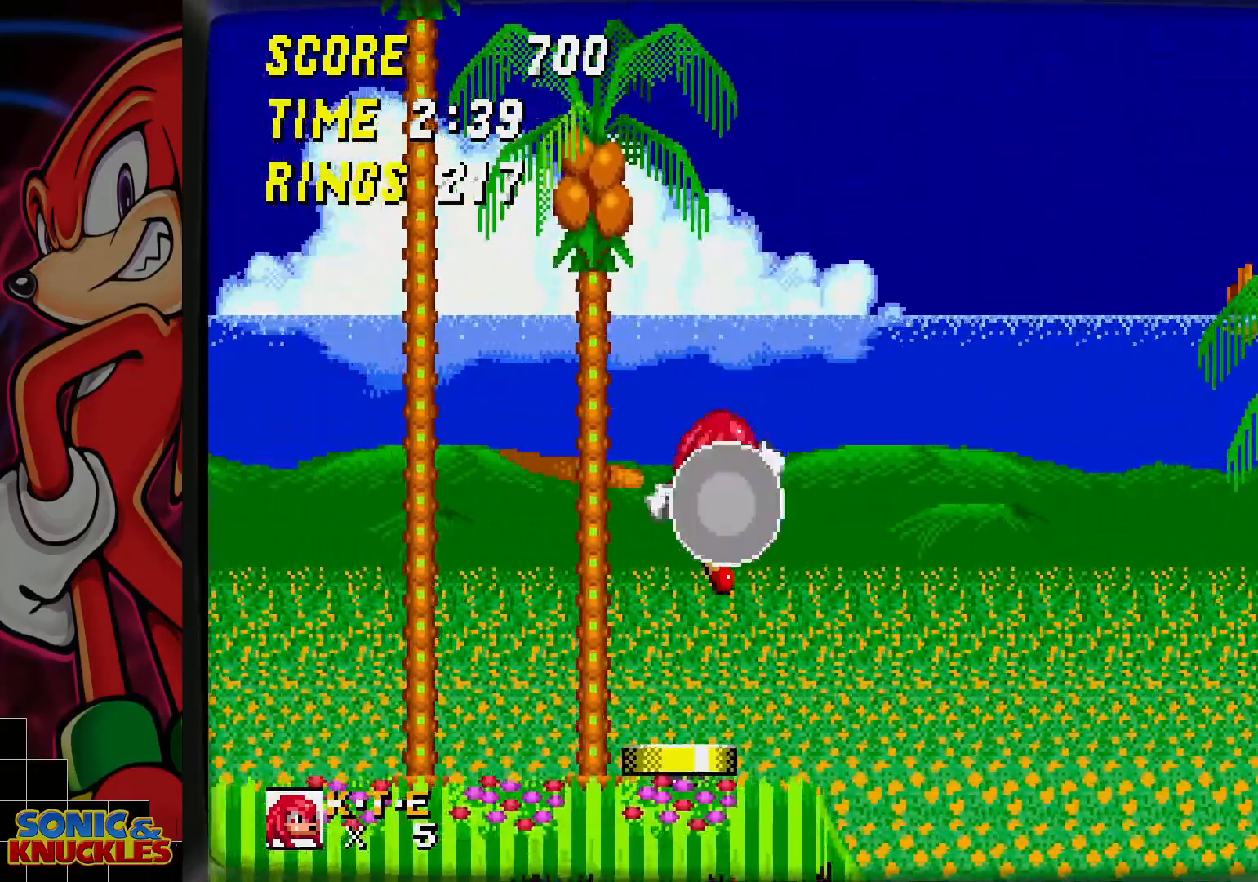
{"buttons": [], "events": []}
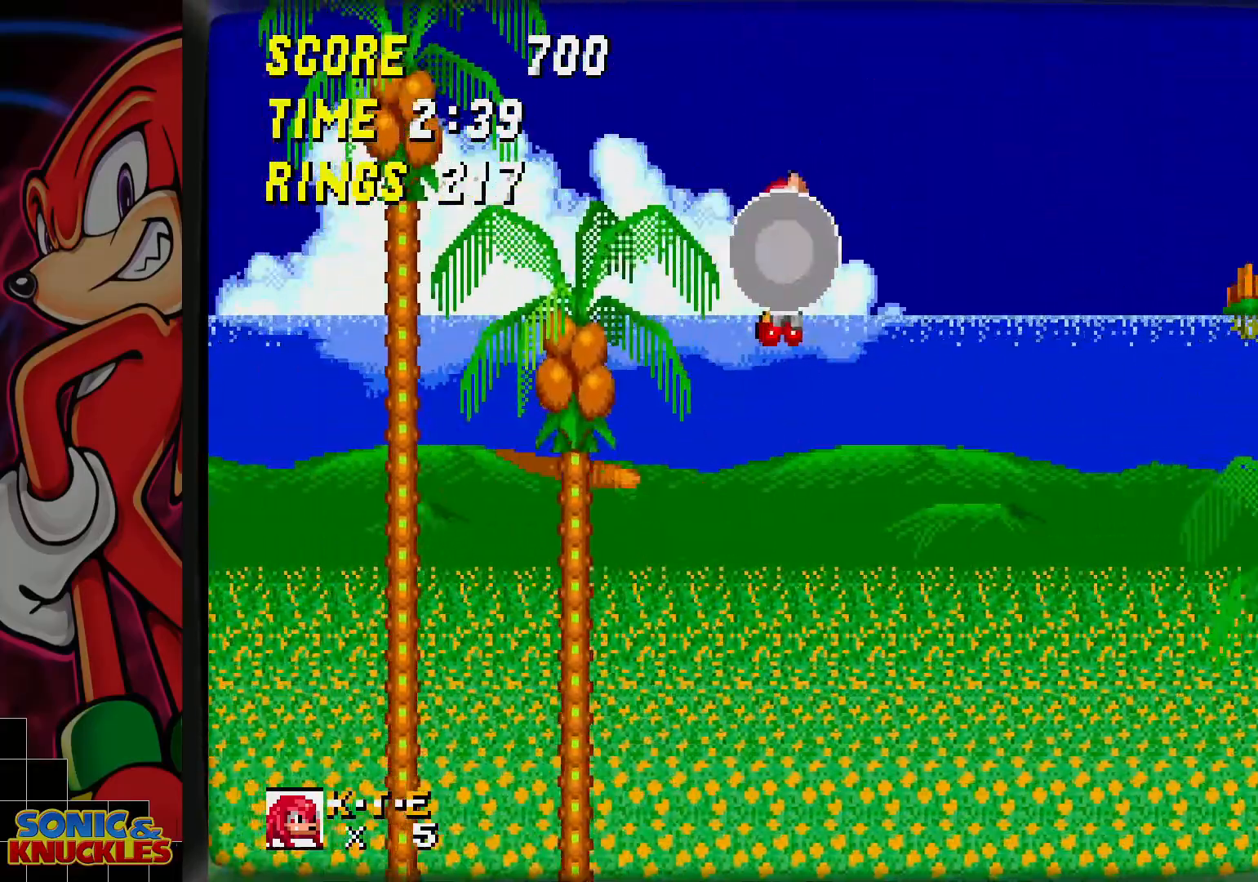
{"buttons": [], "events": []}
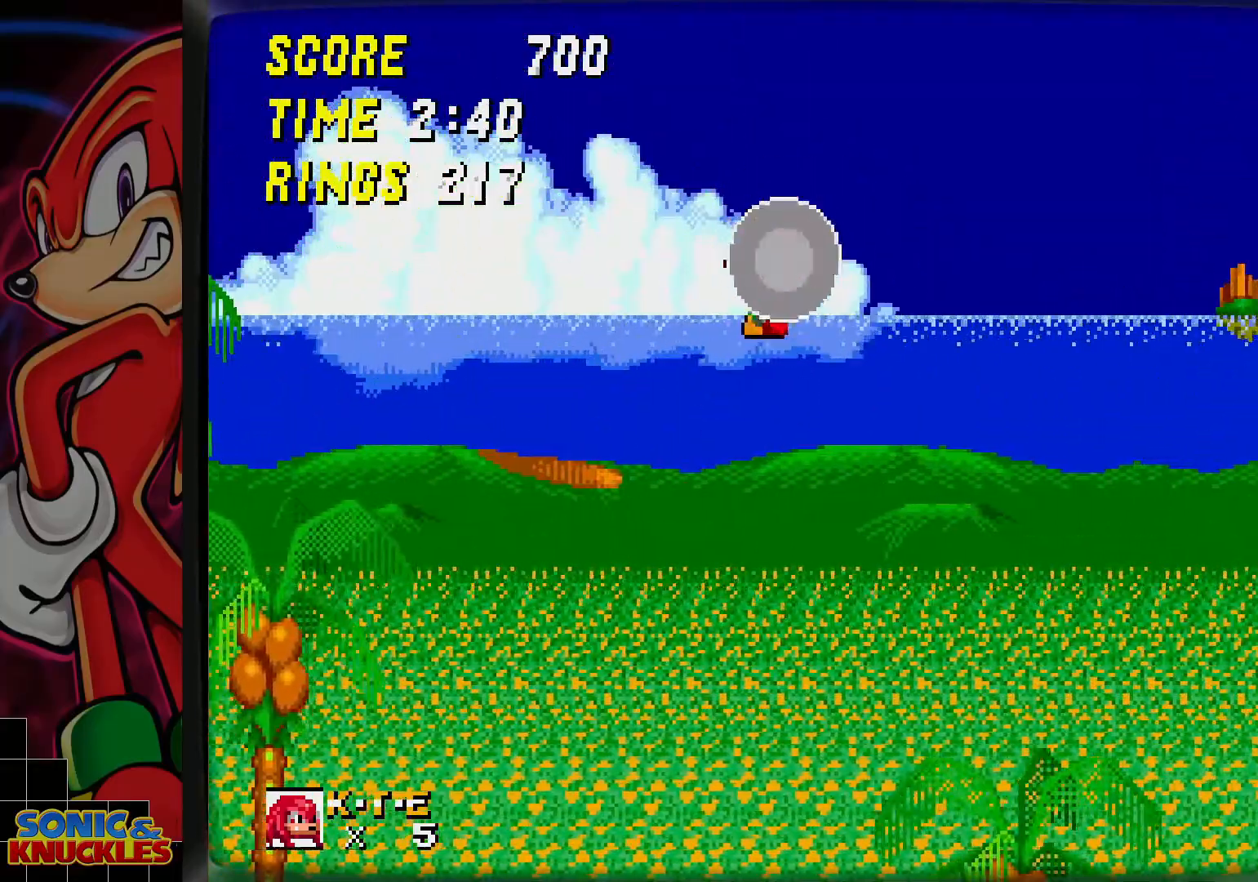
{"buttons": [], "events": [[417, "DPAD_LEFT", "down"], [467, "DPAD_LEFT", "up"]]}
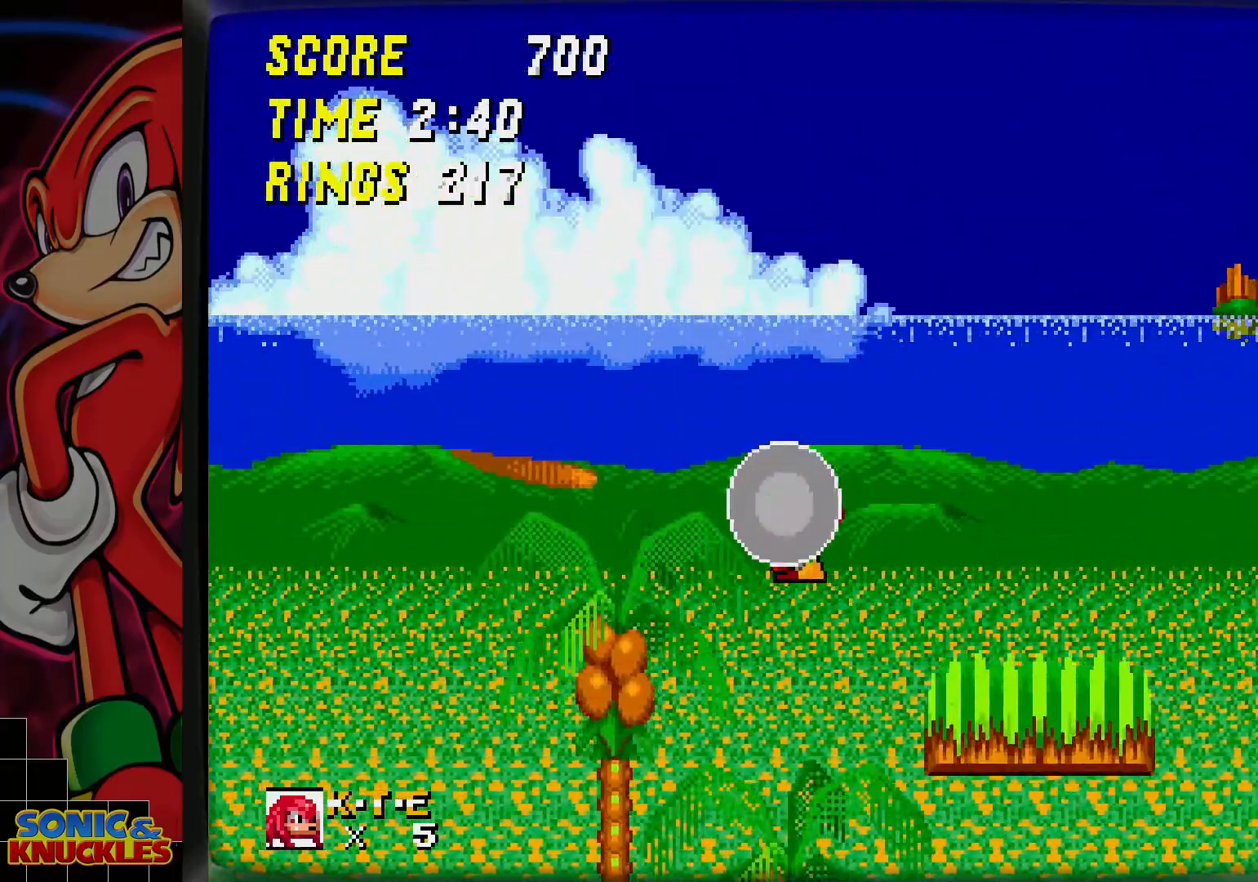
{"buttons": [], "events": []}
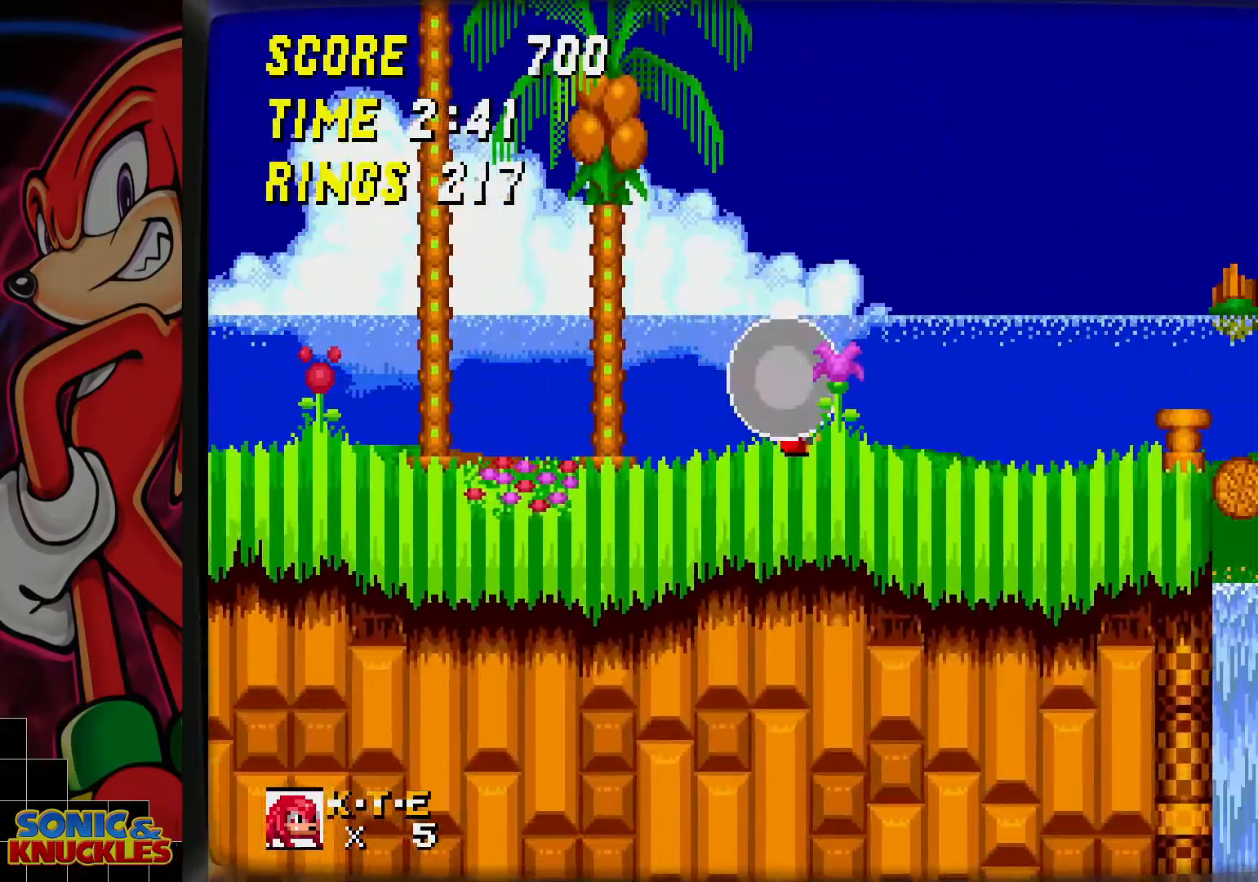
{"buttons": [], "events": []}